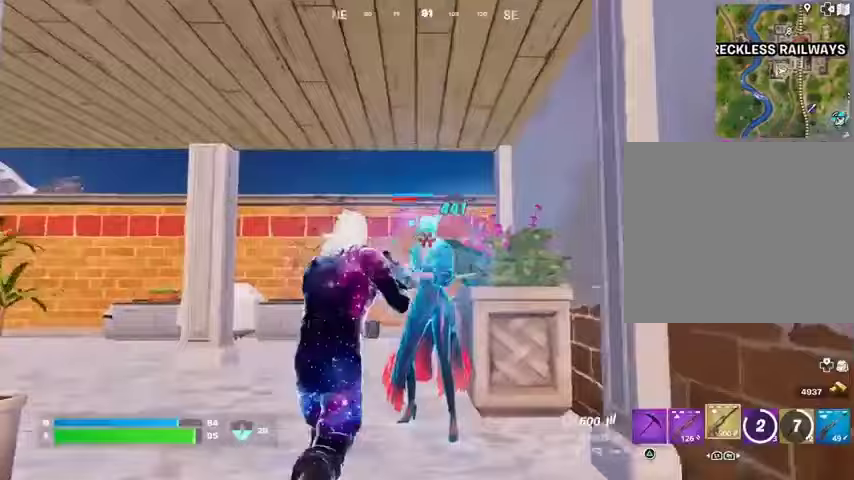
Gameplay with a controller (PlayStation layout); each line is a JSON object with the inputs held at the frame after it. "events" lists button and stick changes between this image and that frame as [ms after this image, input, new state], when the widget could be followed in between.
{"buttons": [], "left_stick": "up-left", "right_stick": "right", "events": [[33, "right_stick", "center"], [67, "R2", "down"], [167, "right_stick", "right"], [300, "left_stick", "up-left"], [300, "right_stick", "center"], [367, "right_stick", "right"], [433, "L1", "down"], [467, "R2", "up"], [500, "L1", "up"]]}
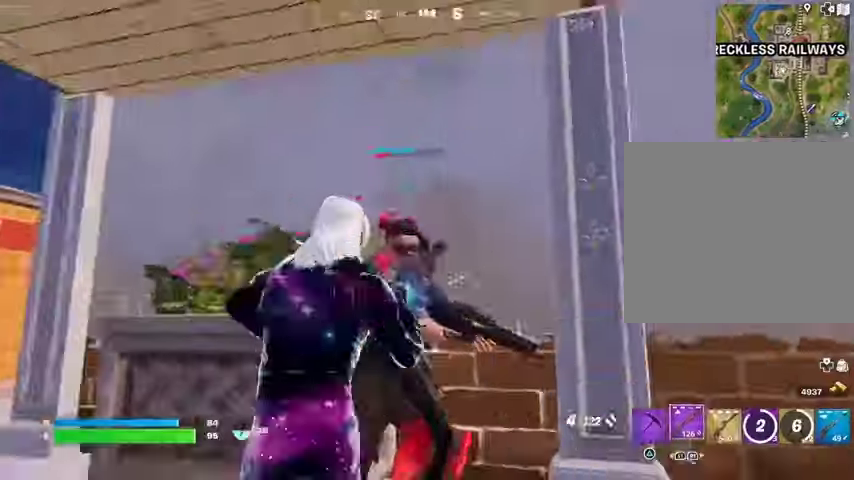
{"buttons": [], "left_stick": "left", "right_stick": "down", "events": [[33, "left_stick", "down-left"], [100, "left_stick", "down"], [100, "right_stick", "center"], [300, "right_stick", "right"], [367, "R2", "down"], [367, "left_stick", "left"], [400, "L1", "down"], [467, "L1", "up"], [467, "R2", "up"], [467, "right_stick", "down"]]}
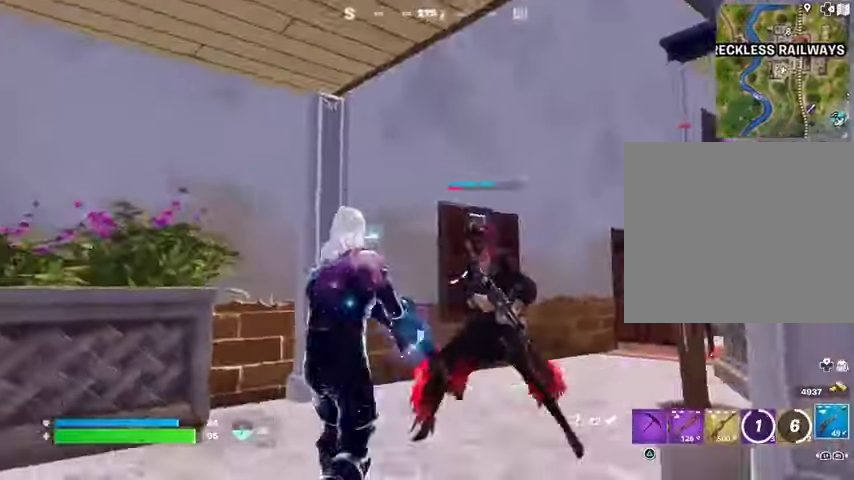
{"buttons": ["L2"], "left_stick": "up", "right_stick": "up-right", "events": [[100, "right_stick", "right"], [167, "left_stick", "down-left"], [300, "right_stick", "center"], [367, "left_stick", "left"], [400, "right_stick", "right"], [433, "L2", "down"], [500, "left_stick", "up"], [500, "right_stick", "up-right"]]}
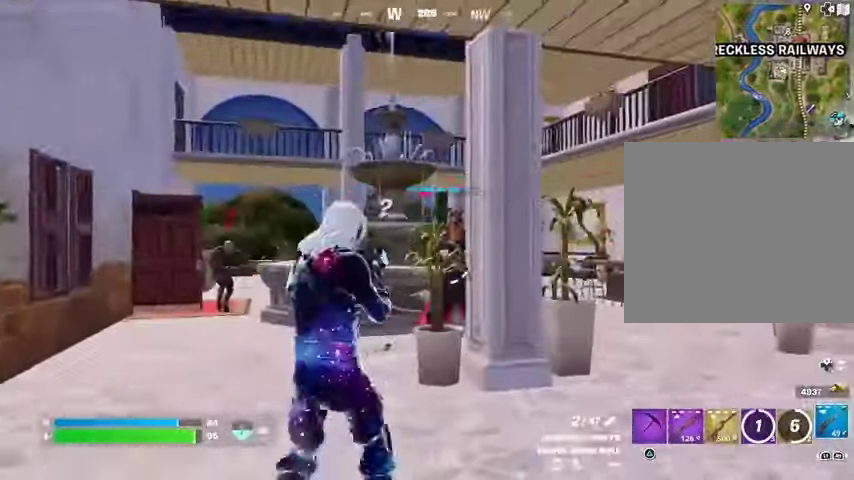
{"buttons": [], "left_stick": "up-right", "right_stick": "left", "events": [[133, "L2", "up"], [133, "left_stick", "up-right"], [167, "right_stick", "down-right"], [300, "R1", "down"], [333, "right_stick", "center"], [400, "R1", "up"], [500, "right_stick", "left"]]}
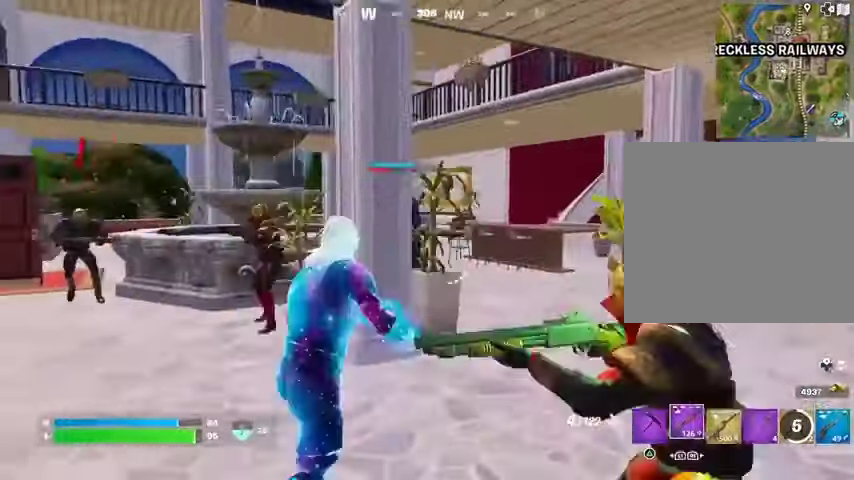
{"buttons": [], "left_stick": "up-right", "right_stick": "left", "events": [[67, "right_stick", "center"], [333, "right_stick", "left"]]}
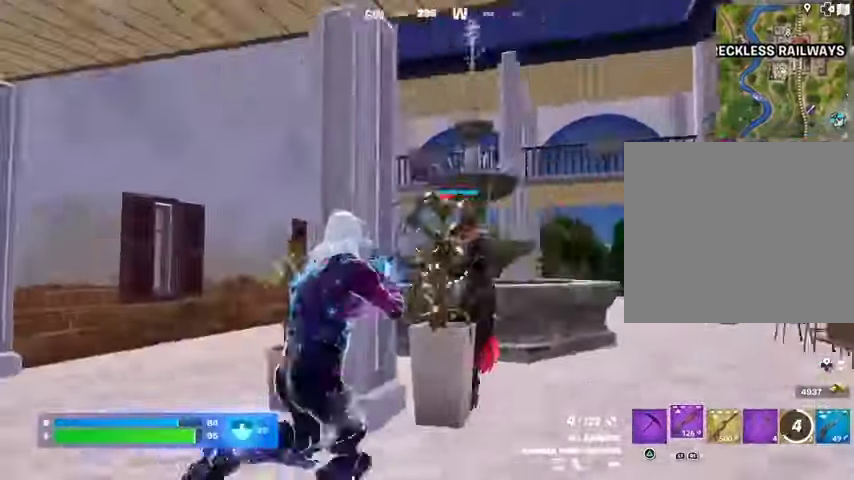
{"buttons": ["R1"], "left_stick": "right", "right_stick": "down-left", "events": [[300, "right_stick", "up-right"], [333, "R2", "down"], [400, "R2", "up"], [400, "left_stick", "right"], [400, "right_stick", "down-left"], [500, "R1", "down"]]}
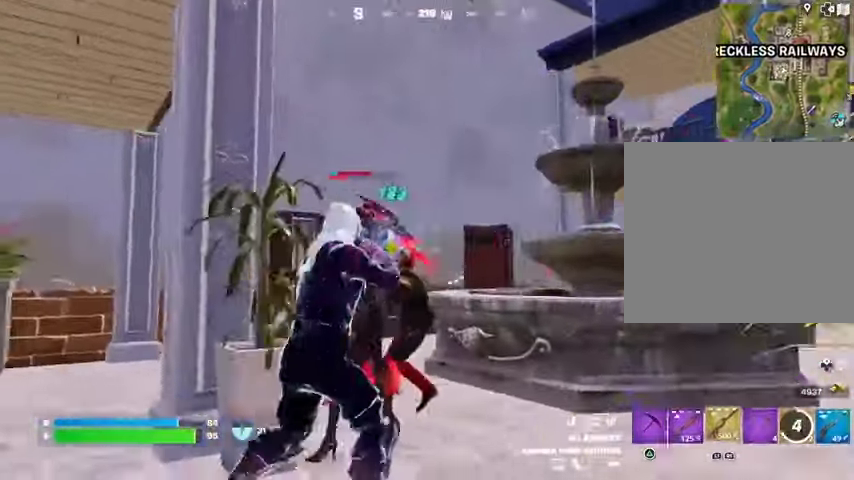
{"buttons": ["R2"], "left_stick": "up-right", "right_stick": "center", "events": [[67, "right_stick", "left"], [100, "R1", "up"], [133, "left_stick", "down"], [233, "right_stick", "center"], [300, "right_stick", "up-right"], [367, "R2", "down"], [367, "right_stick", "center"], [400, "left_stick", "left"], [500, "left_stick", "up-right"]]}
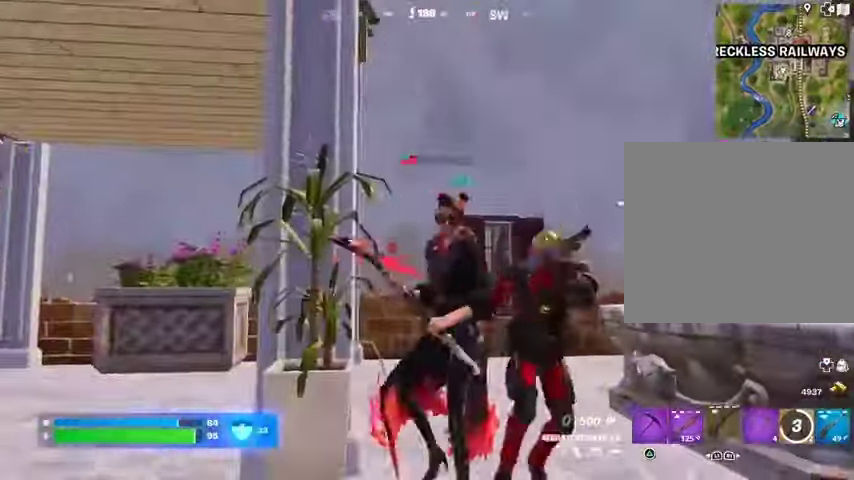
{"buttons": [], "left_stick": "right", "right_stick": "center", "events": [[100, "left_stick", "right"], [200, "L1", "down"], [233, "R2", "up"], [267, "L1", "up"], [267, "right_stick", "left"], [400, "right_stick", "center"]]}
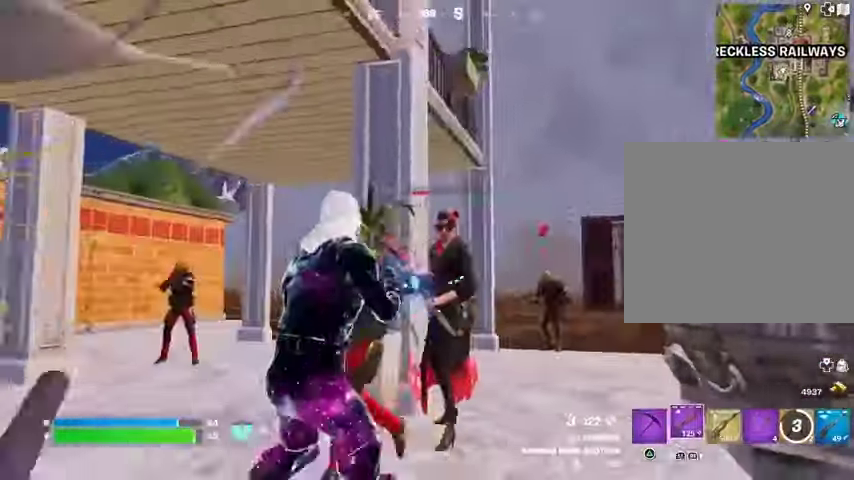
{"buttons": [], "left_stick": "right", "right_stick": "left", "events": [[200, "L2", "down"], [267, "left_stick", "up-right"], [267, "right_stick", "left"], [400, "left_stick", "right"], [400, "right_stick", "center"], [433, "L2", "up"], [433, "R2", "down"], [500, "R2", "up"], [500, "right_stick", "left"]]}
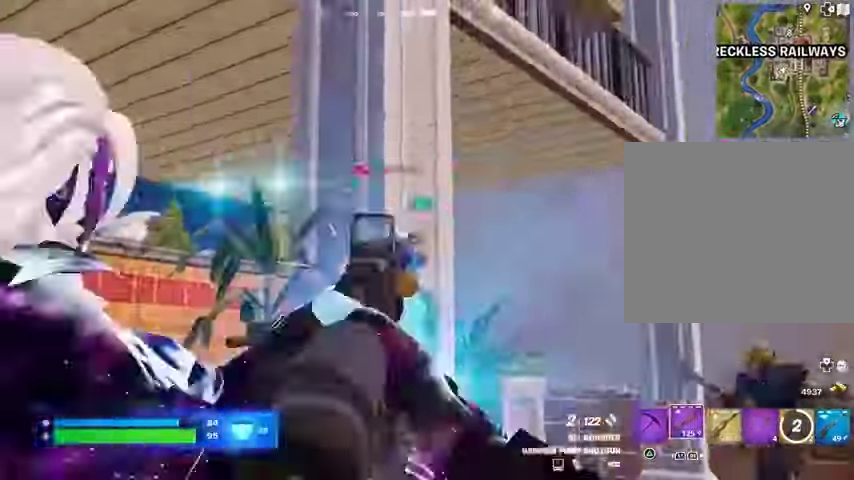
{"buttons": [], "left_stick": "left", "right_stick": "left", "events": [[100, "R1", "down"], [100, "left_stick", "down"], [200, "R1", "up"], [200, "left_stick", "left"]]}
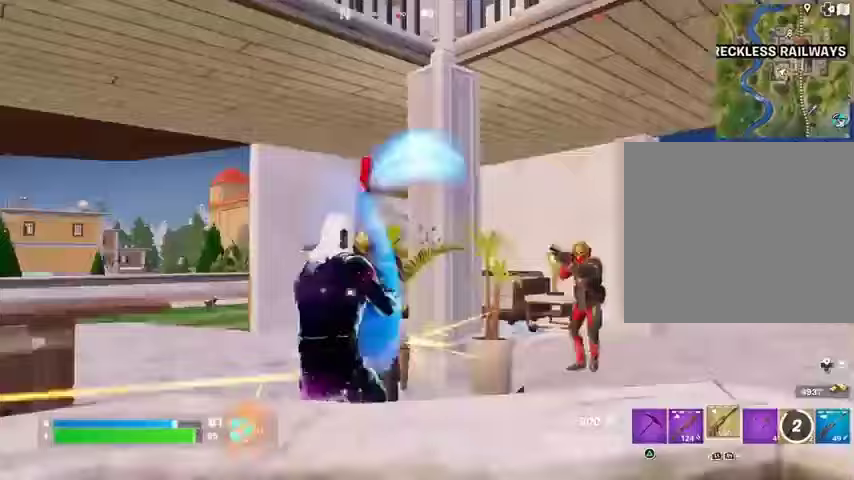
{"buttons": [], "left_stick": "up", "right_stick": "left", "events": [[33, "right_stick", "center"], [100, "SQUARE", "down"], [167, "SQUARE", "up"], [167, "right_stick", "left"], [300, "left_stick", "up"]]}
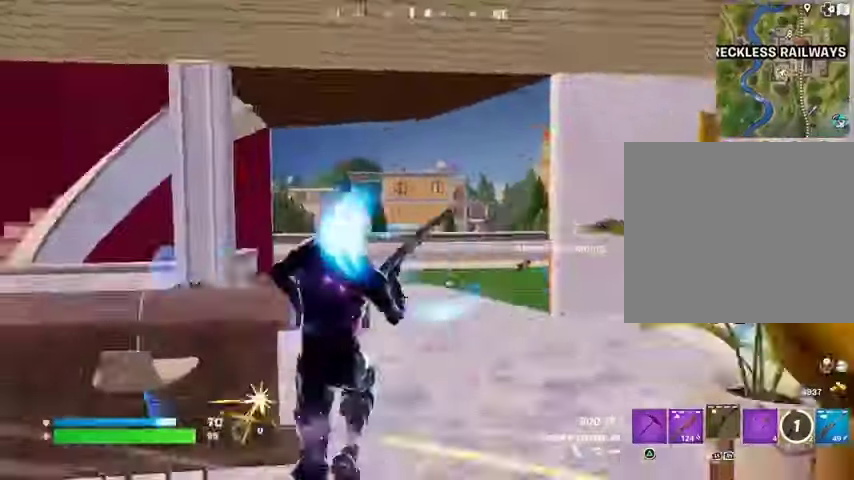
{"buttons": [], "left_stick": "right", "right_stick": "center", "events": [[100, "CROSS", "down"], [100, "right_stick", "center"], [200, "CROSS", "up"], [200, "right_stick", "left"], [333, "left_stick", "up-right"], [467, "left_stick", "right"], [500, "right_stick", "center"]]}
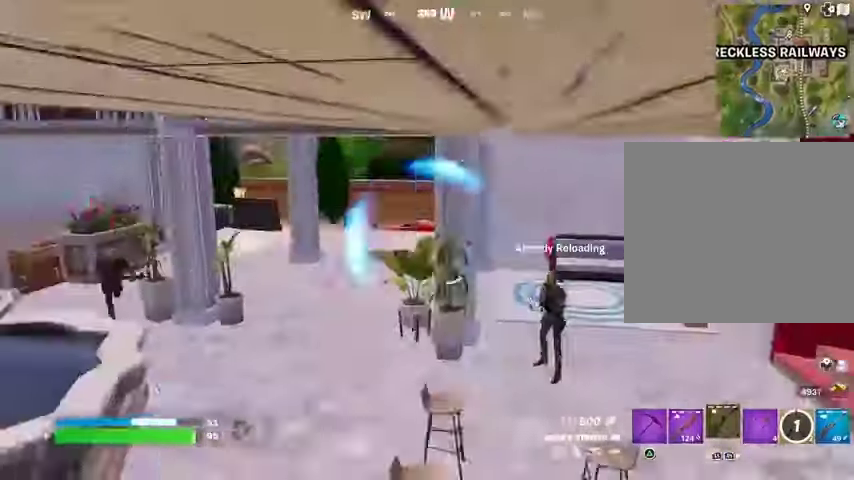
{"buttons": [], "left_stick": "down-right", "right_stick": "center", "events": [[333, "right_stick", "left"], [467, "left_stick", "down-right"], [500, "right_stick", "center"]]}
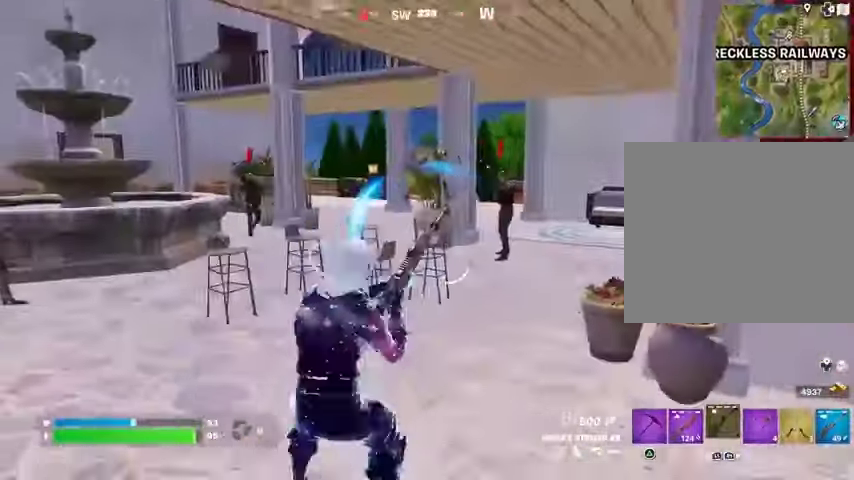
{"buttons": [], "left_stick": "left", "right_stick": "center", "events": [[67, "left_stick", "down"], [133, "right_stick", "left"], [333, "left_stick", "left"], [400, "right_stick", "center"]]}
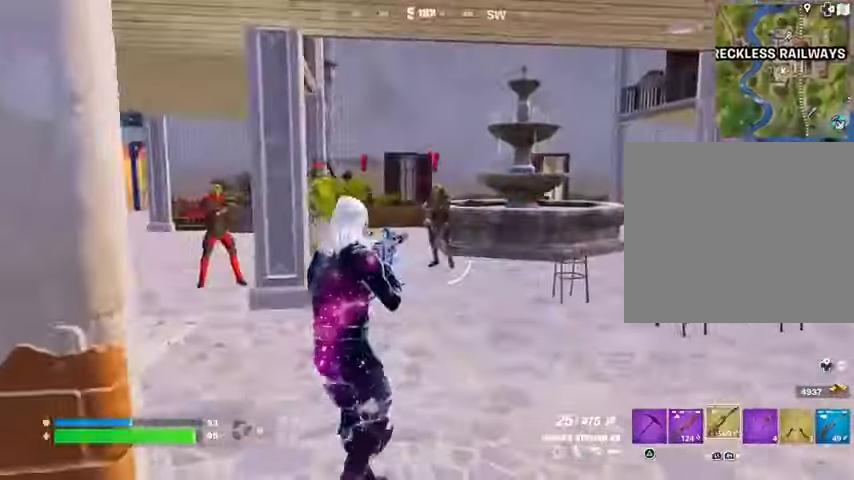
{"buttons": [], "left_stick": "up-left", "right_stick": "center", "events": [[100, "left_stick", "up-left"]]}
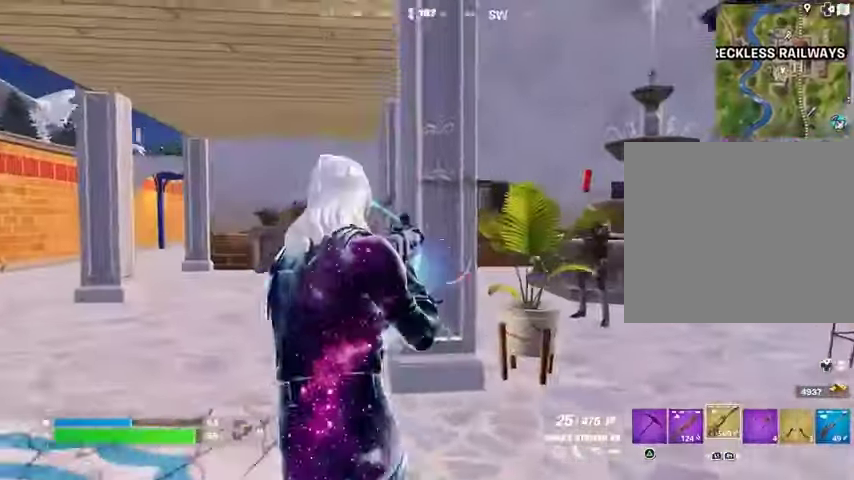
{"buttons": [], "left_stick": "up-right", "right_stick": "center", "events": [[67, "left_stick", "up-right"]]}
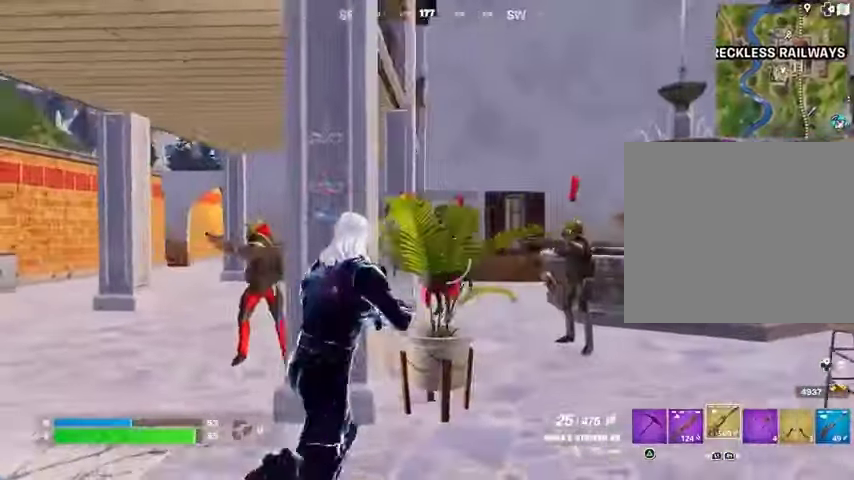
{"buttons": ["L2", "R2"], "left_stick": "up-right", "right_stick": "left", "events": [[100, "L2", "down"], [100, "right_stick", "up"], [167, "R2", "down"], [233, "right_stick", "down-left"], [333, "right_stick", "center"], [467, "right_stick", "left"]]}
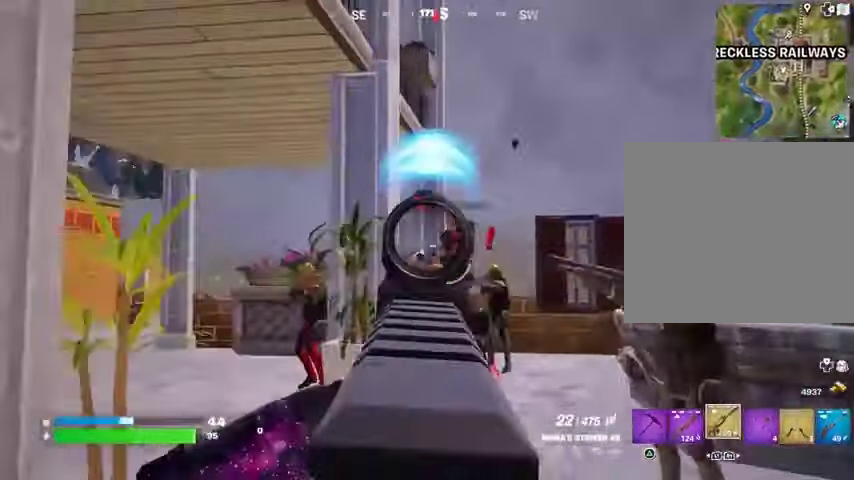
{"buttons": ["L2", "R2"], "left_stick": "up", "right_stick": "center", "events": [[67, "left_stick", "up"], [67, "right_stick", "center"], [133, "right_stick", "right"], [200, "right_stick", "down-right"], [333, "right_stick", "right"], [467, "right_stick", "center"]]}
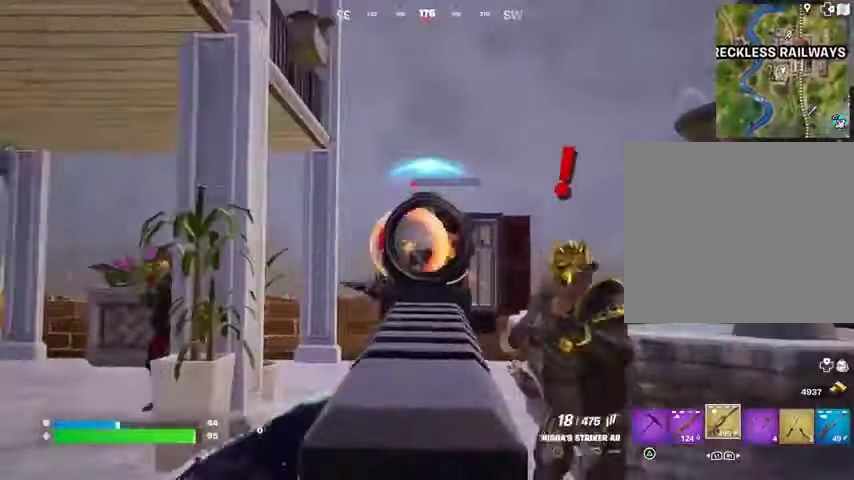
{"buttons": ["R2"], "left_stick": "right", "right_stick": "center", "events": [[133, "right_stick", "right"], [233, "L2", "up"], [433, "right_stick", "center"], [467, "left_stick", "right"]]}
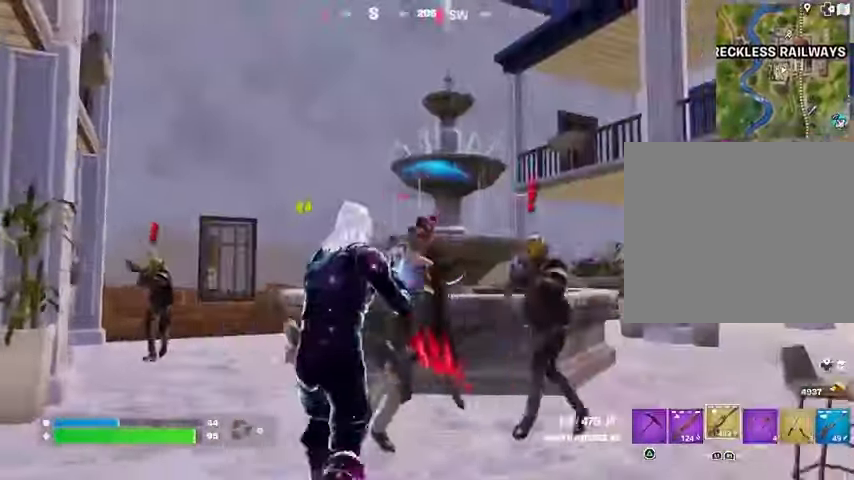
{"buttons": ["R2"], "left_stick": "down", "right_stick": "right", "events": [[367, "right_stick", "right"], [400, "left_stick", "down"]]}
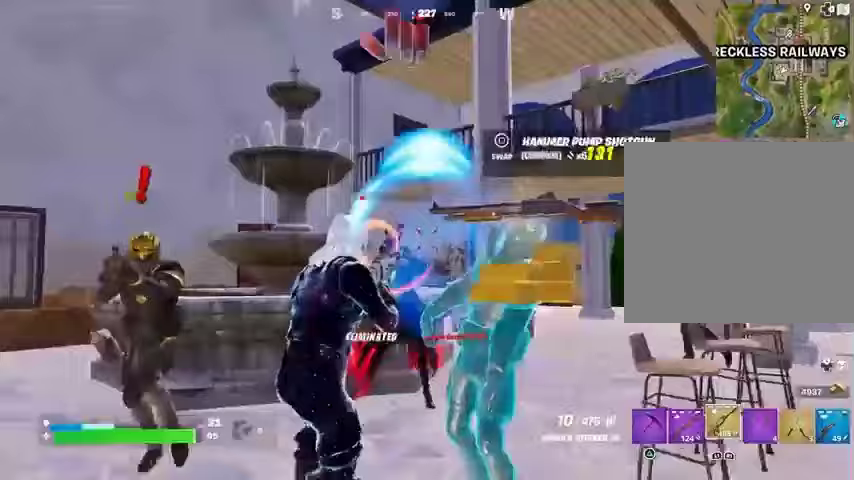
{"buttons": ["R2"], "left_stick": "up-left", "right_stick": "center", "events": [[33, "left_stick", "left"], [33, "right_stick", "center"], [100, "left_stick", "up-left"], [267, "left_stick", "up"], [300, "right_stick", "right"], [433, "right_stick", "center"], [467, "left_stick", "up-left"]]}
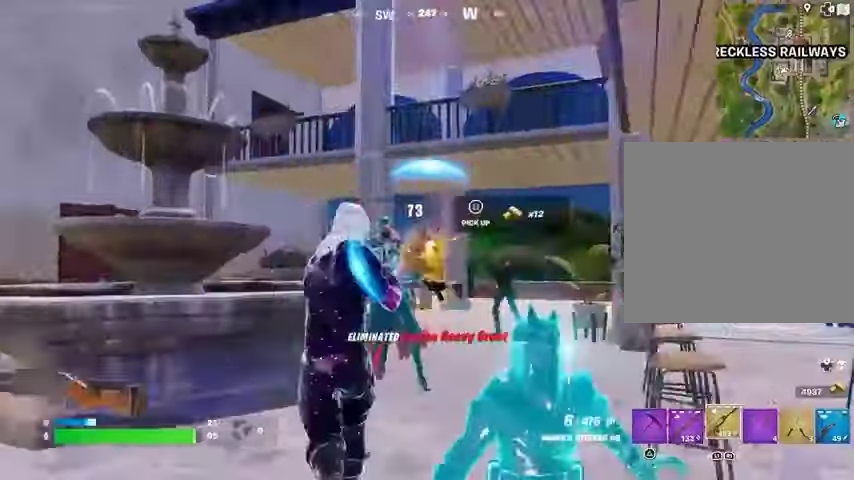
{"buttons": [], "left_stick": "right", "right_stick": "center", "events": [[300, "L1", "down"], [333, "R2", "up"], [333, "right_stick", "down"], [400, "L1", "up"], [400, "left_stick", "down-right"], [433, "right_stick", "center"], [467, "left_stick", "right"]]}
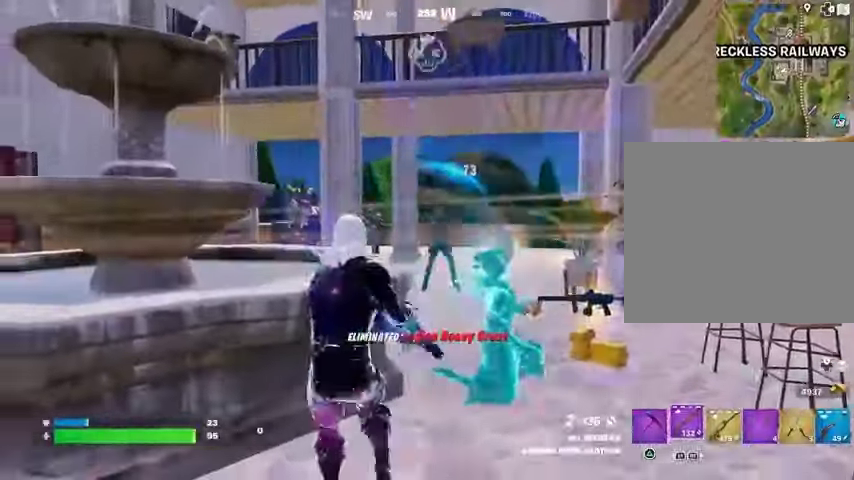
{"buttons": ["SQUARE"], "left_stick": "up", "right_stick": "center", "events": [[133, "TRIANGLE", "down"], [133, "left_stick", "up-right"], [200, "TRIANGLE", "up"], [267, "L3", "down"], [333, "L3", "up"], [500, "SQUARE", "down"], [500, "left_stick", "up"]]}
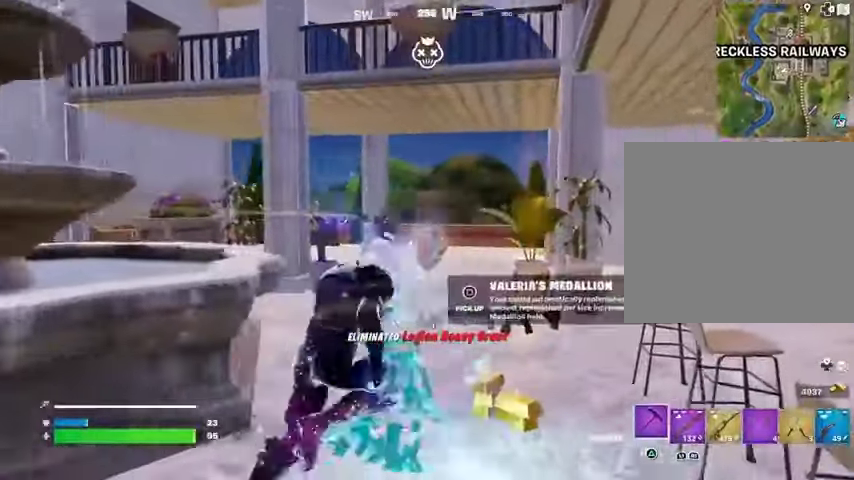
{"buttons": [], "left_stick": "up", "right_stick": "center", "events": [[67, "SQUARE", "up"], [133, "SQUARE", "down"], [200, "left_stick", "up-right"], [233, "SQUARE", "up"], [400, "left_stick", "up"]]}
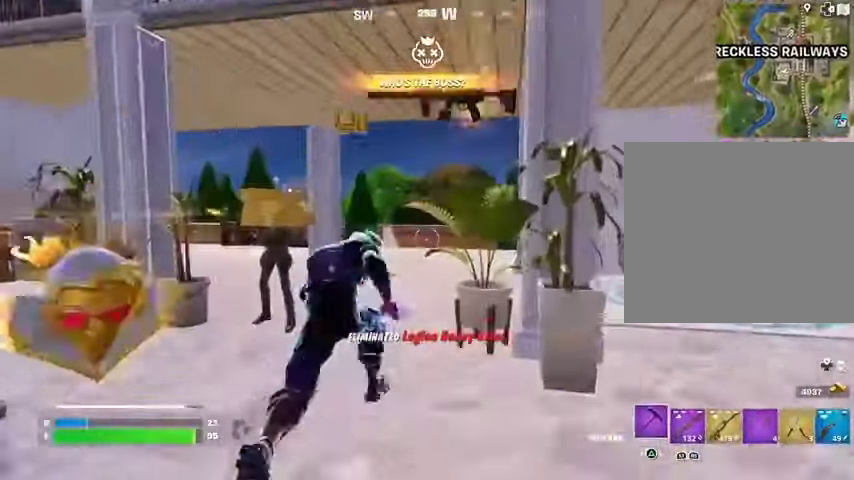
{"buttons": [], "left_stick": "left", "right_stick": "left", "events": [[167, "left_stick", "left"], [167, "right_stick", "left"], [267, "left_stick", "down"], [400, "left_stick", "left"]]}
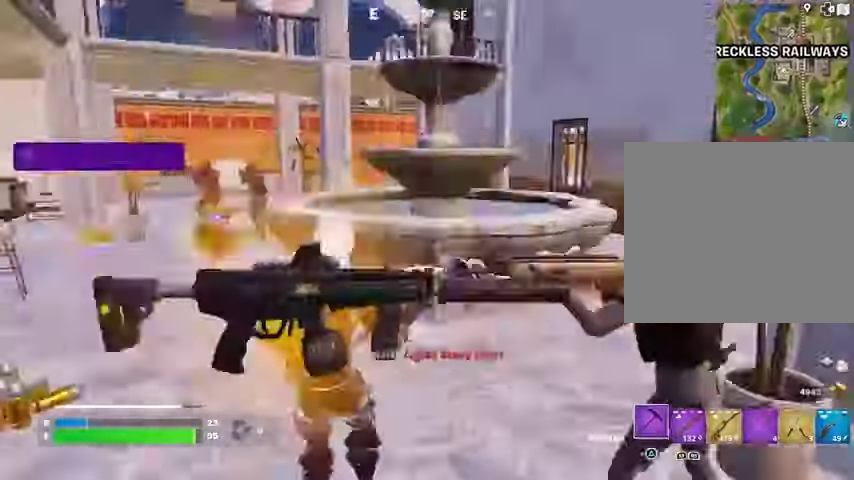
{"buttons": [], "left_stick": "up-left", "right_stick": "center", "events": [[67, "right_stick", "center"], [100, "left_stick", "down-right"], [133, "SQUARE", "down"], [200, "SQUARE", "up"], [300, "SQUARE", "down"], [300, "left_stick", "down-left"], [333, "SQUARE", "up"], [467, "SQUARE", "down"], [500, "SQUARE", "up"], [500, "left_stick", "up-left"]]}
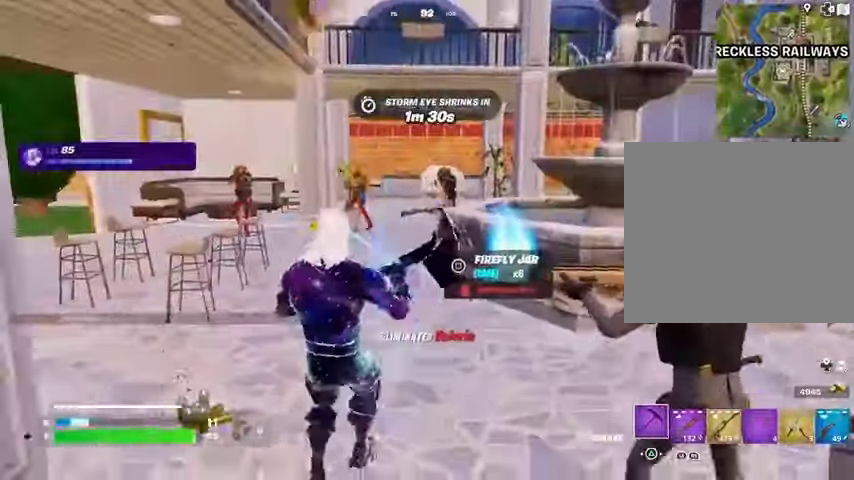
{"buttons": [], "left_stick": "up", "right_stick": "center", "events": [[133, "L3", "down"], [200, "right_stick", "left"], [267, "L3", "up"], [267, "left_stick", "up"], [400, "right_stick", "center"]]}
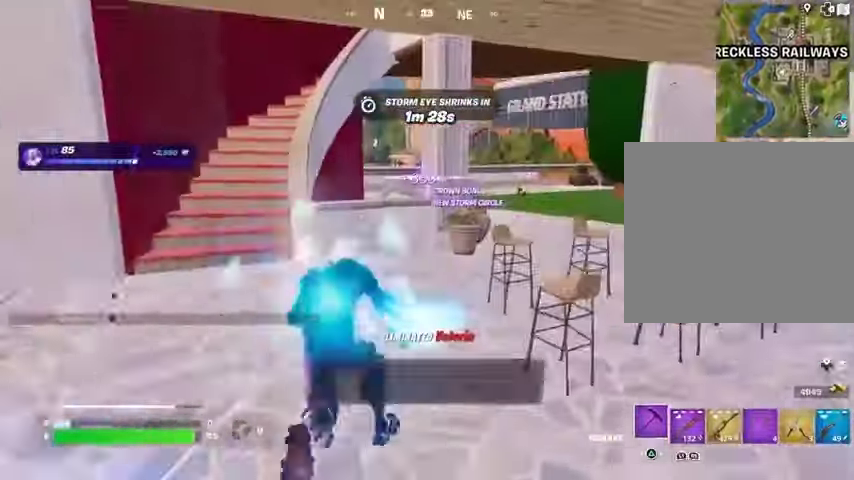
{"buttons": [], "left_stick": "up", "right_stick": "center", "events": [[67, "left_stick", "up-left"], [100, "R1", "down"], [200, "R1", "up"], [200, "left_stick", "up"], [233, "right_stick", "right"], [433, "right_stick", "center"]]}
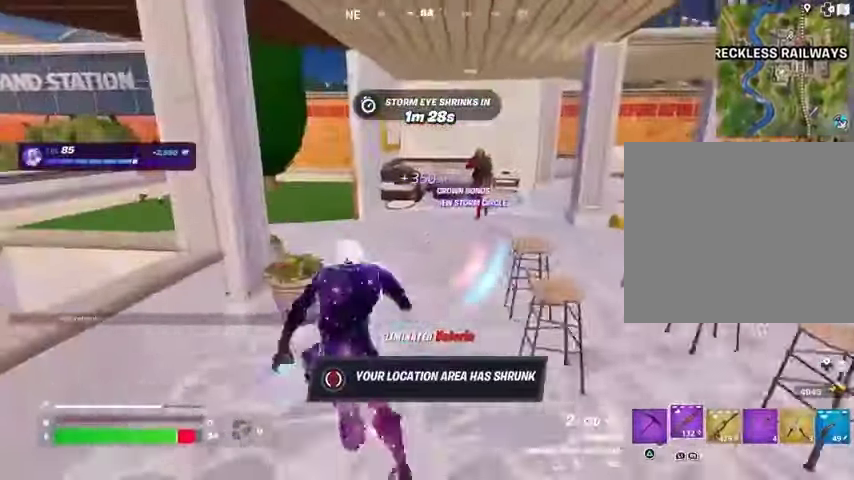
{"buttons": [], "left_stick": "up", "right_stick": "center", "events": [[200, "L1", "down"], [233, "right_stick", "left"], [267, "L1", "up"], [333, "right_stick", "center"], [367, "L1", "down"], [433, "L1", "up"]]}
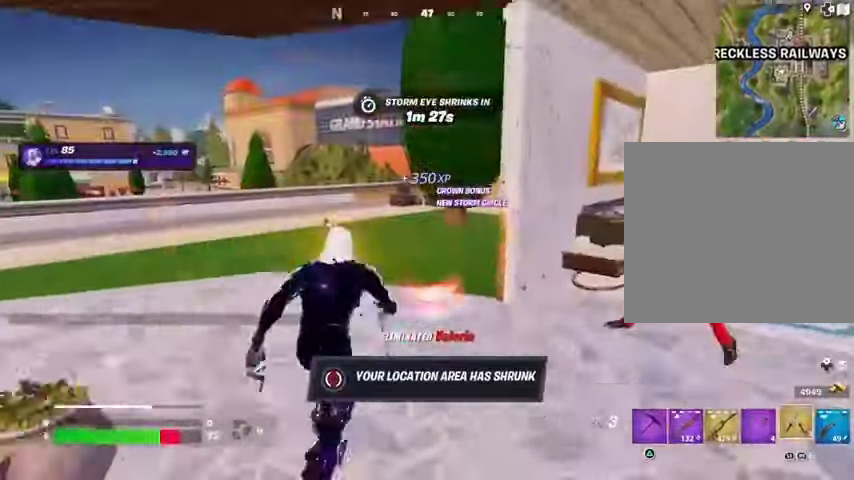
{"buttons": [], "left_stick": "up-right", "right_stick": "right", "events": [[133, "left_stick", "up-left"], [200, "right_stick", "left"], [267, "left_stick", "up"], [433, "left_stick", "up-right"], [433, "right_stick", "right"]]}